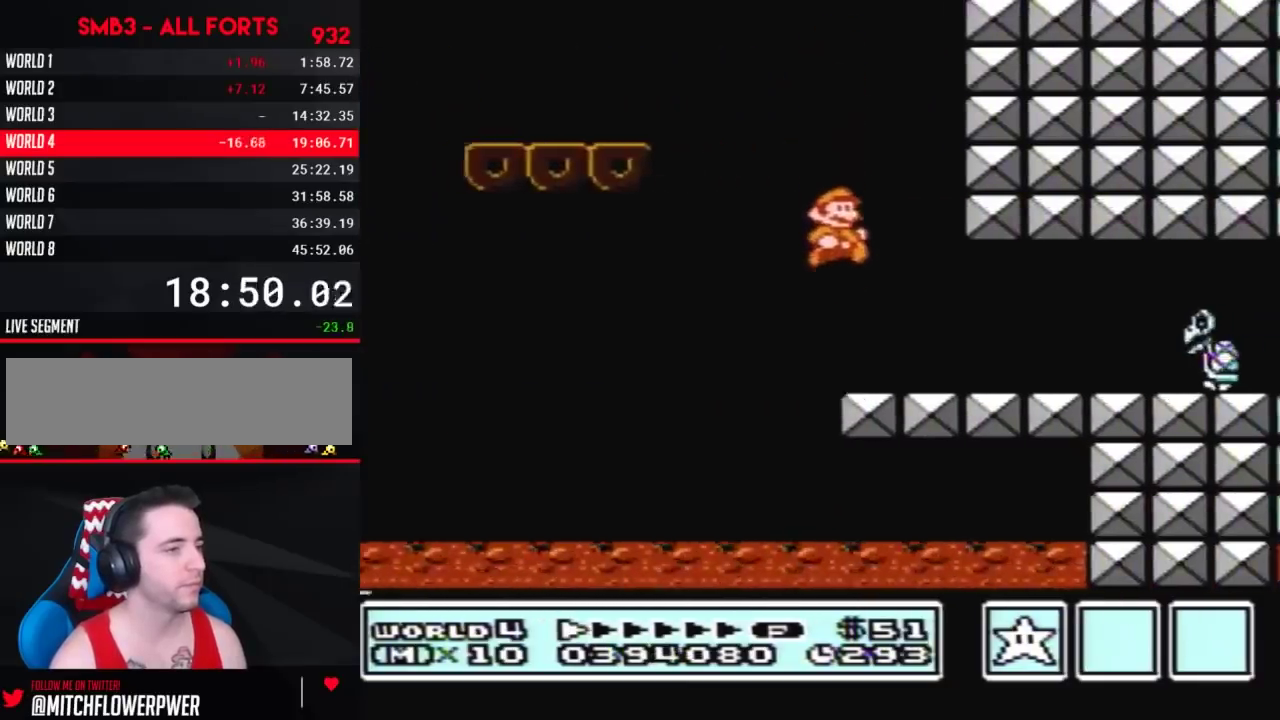
Gameplay with a controller (Nintendo layout); each line is a JSON object with the inputs held at the frame after it. "events" lists button and stick changes between this image and that frame as [ms after this image, input, new state], when the widget could be followed in between. Not read: L3 R3.
{"buttons": ["B", "DPAD_RIGHT"], "events": [[317, "DPAD_DOWN", "down"], [400, "DPAD_DOWN", "up"]]}
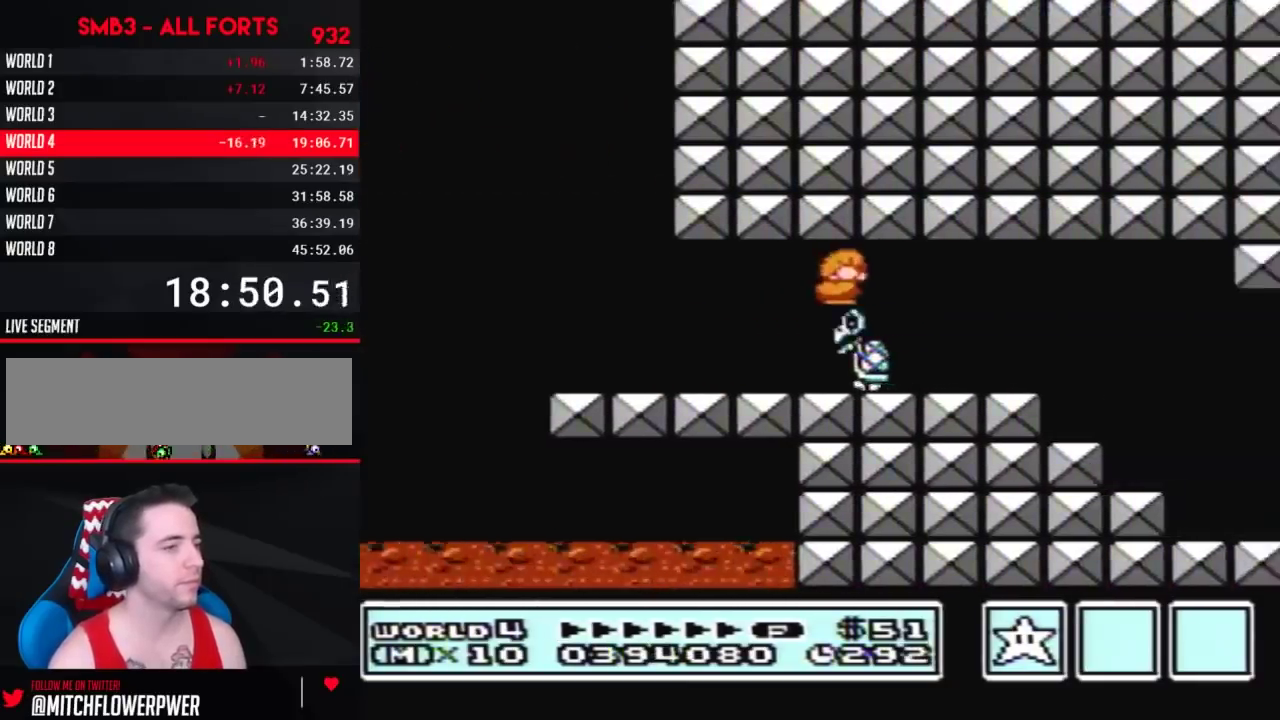
{"buttons": ["B", "DPAD_RIGHT"], "events": []}
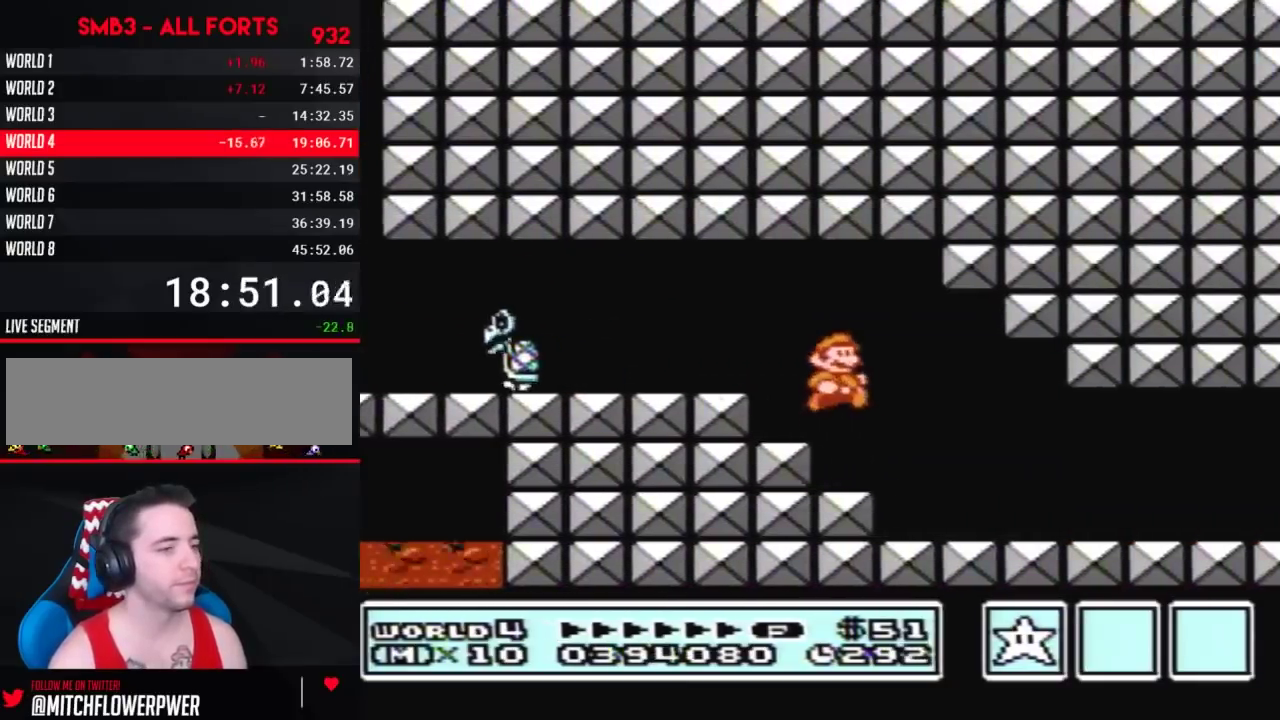
{"buttons": ["A", "B", "DPAD_DOWN"], "events": [[467, "DPAD_DOWN", "down"], [500, "A", "down"], [500, "DPAD_RIGHT", "up"]]}
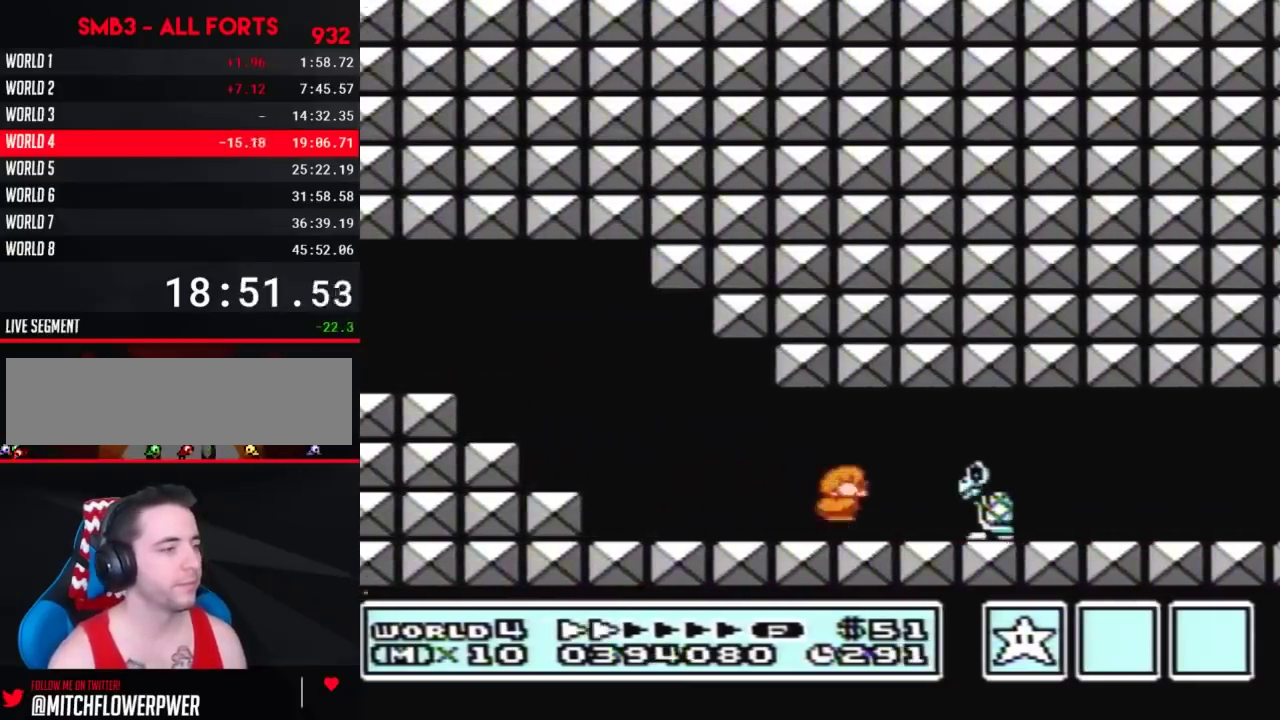
{"buttons": ["B", "DPAD_RIGHT"], "events": [[67, "A", "up"], [83, "DPAD_DOWN", "up"], [83, "DPAD_RIGHT", "down"]]}
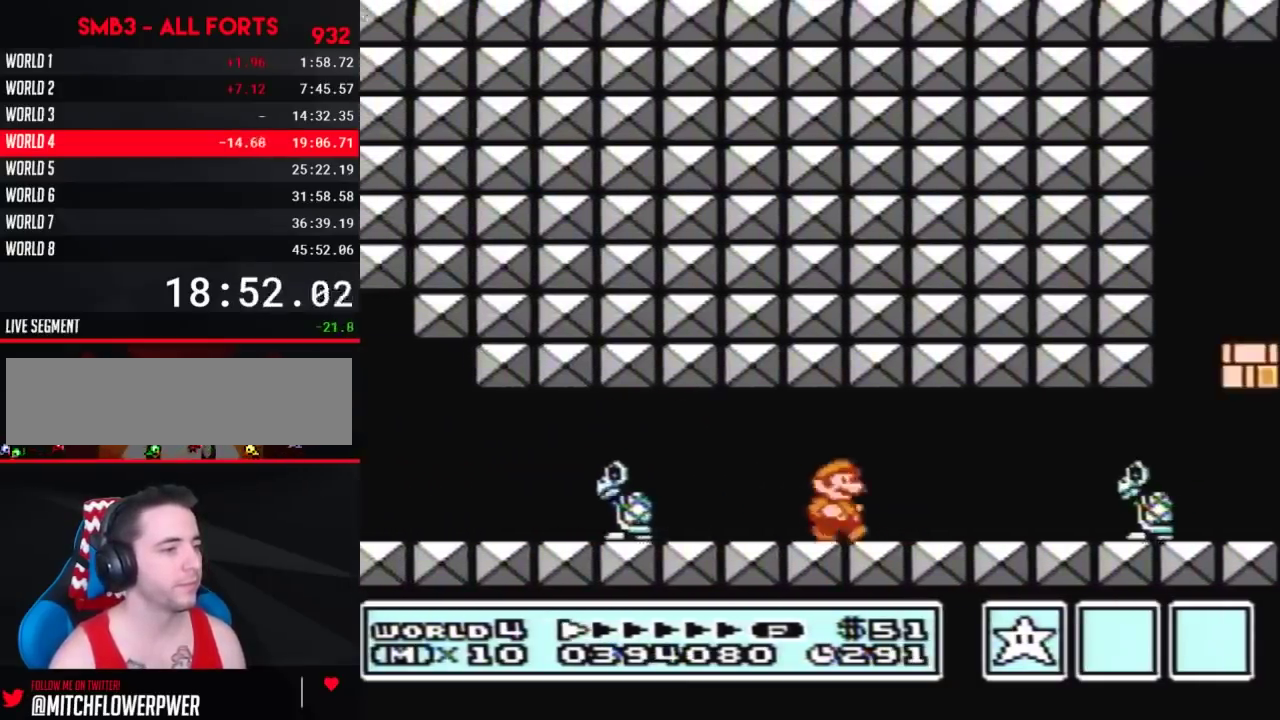
{"buttons": ["A", "B", "DPAD_RIGHT"], "events": [[150, "DPAD_DOWN", "down"], [150, "DPAD_RIGHT", "up"], [217, "DPAD_RIGHT", "down"], [250, "DPAD_DOWN", "up"], [500, "A", "down"]]}
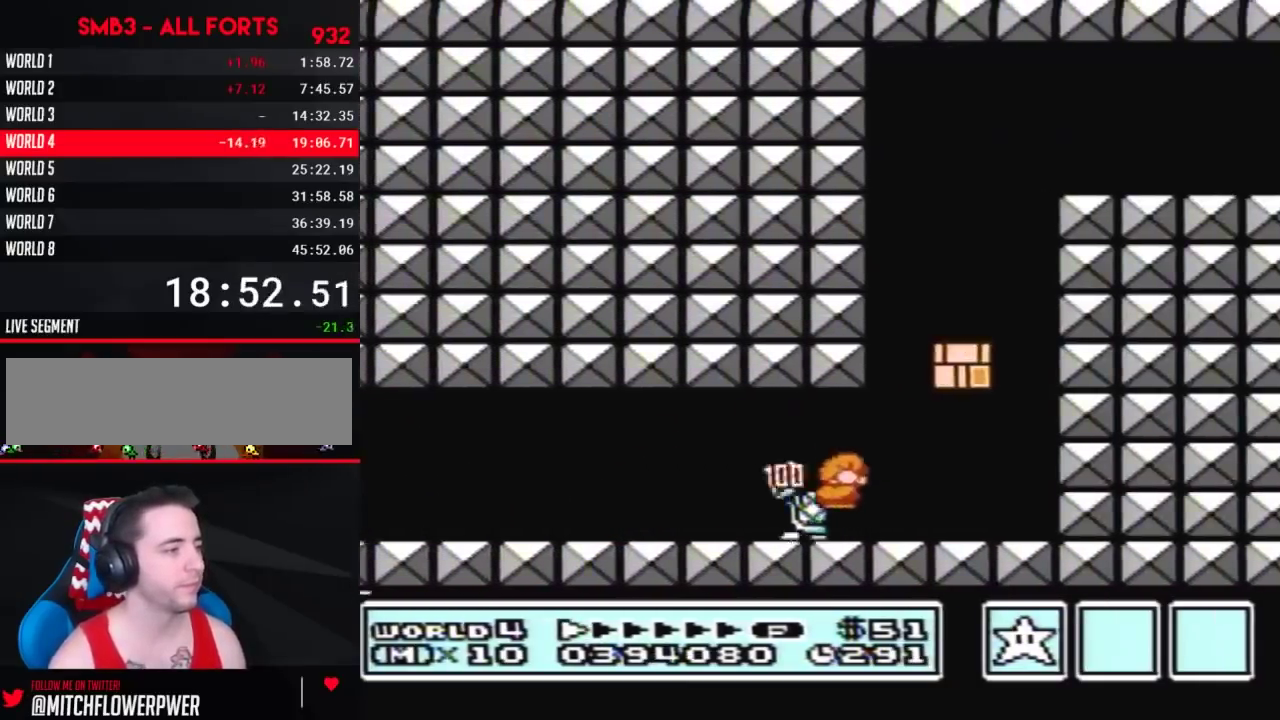
{"buttons": ["B"], "events": [[283, "A", "up"], [467, "DPAD_RIGHT", "up"]]}
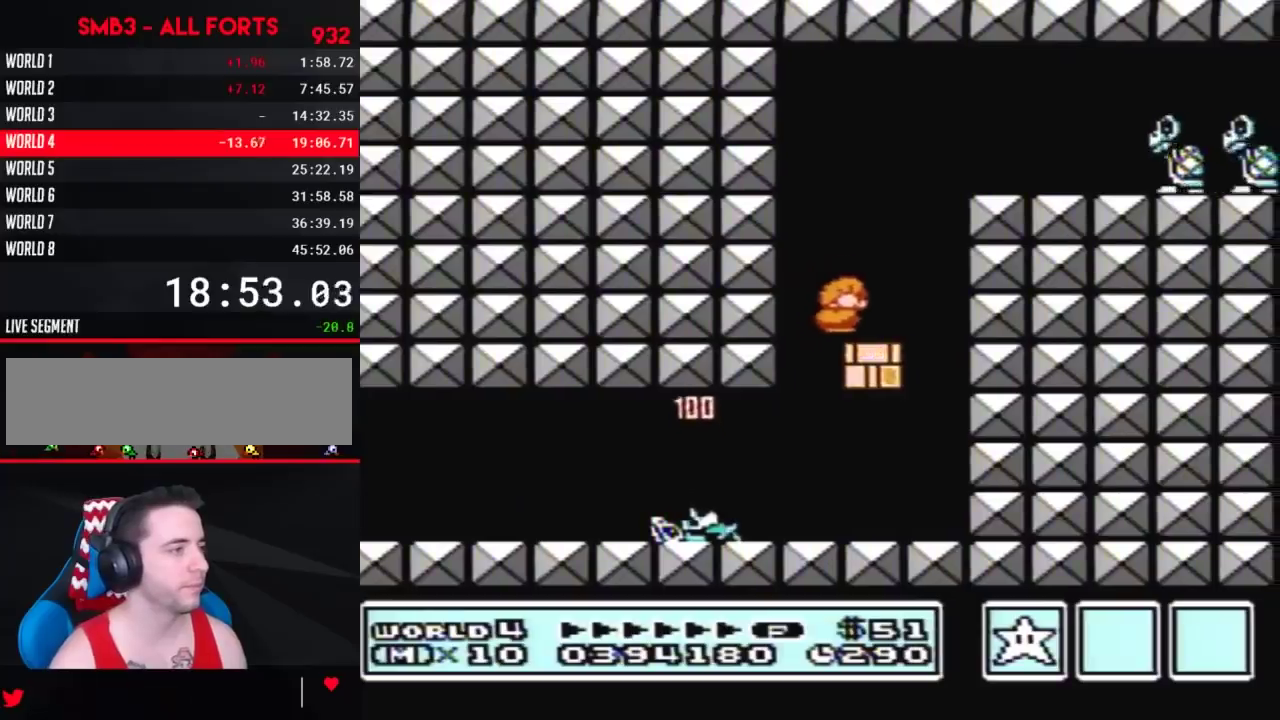
{"buttons": ["A", "B", "DPAD_RIGHT"], "events": [[83, "DPAD_RIGHT", "down"], [133, "A", "down"]]}
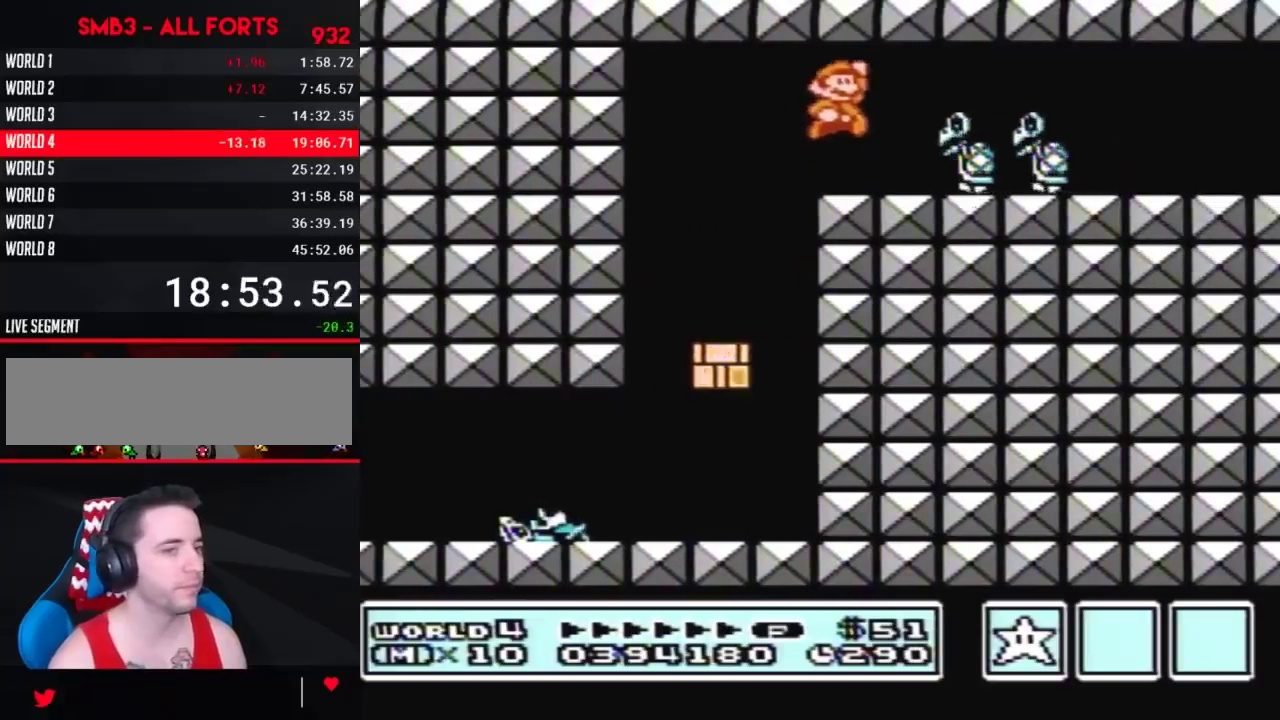
{"buttons": ["B", "DPAD_RIGHT"], "events": [[83, "A", "up"]]}
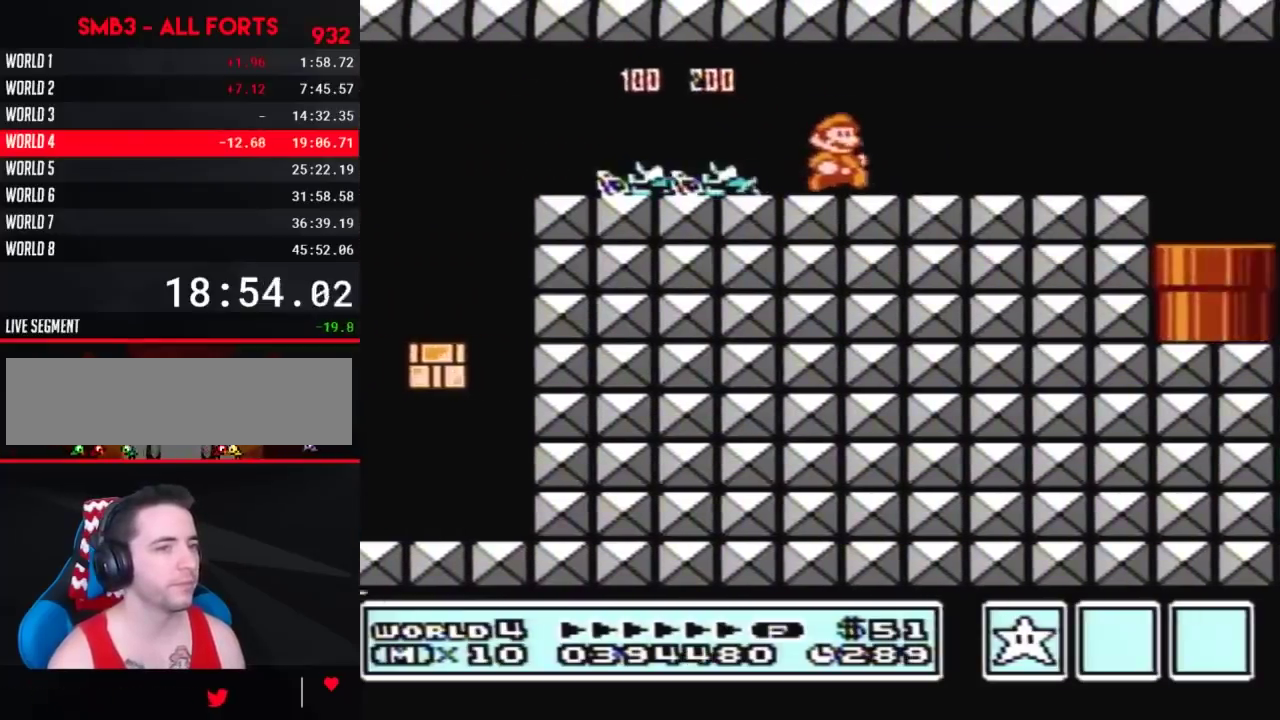
{"buttons": ["B", "DPAD_RIGHT"], "events": []}
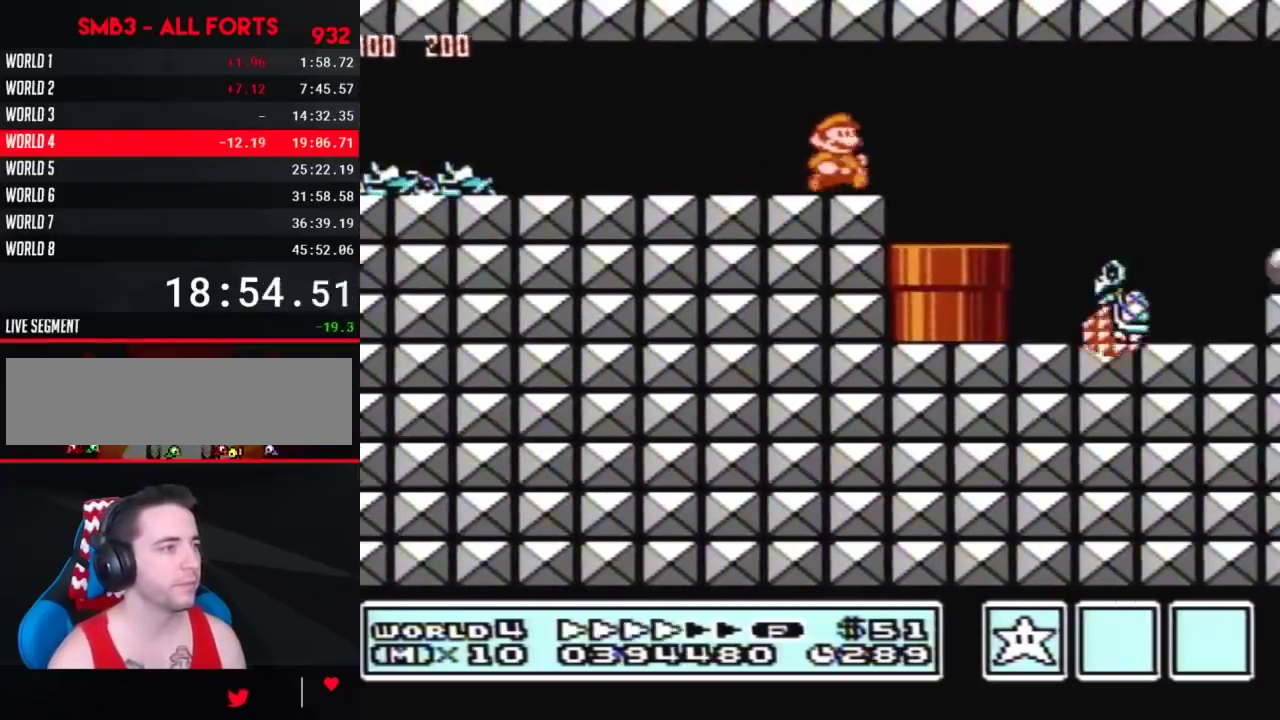
{"buttons": ["B", "DPAD_RIGHT"], "events": [[150, "DPAD_LEFT", "down"], [150, "DPAD_RIGHT", "up"], [250, "DPAD_LEFT", "up"], [250, "DPAD_RIGHT", "down"], [400, "A", "down"], [467, "A", "up"]]}
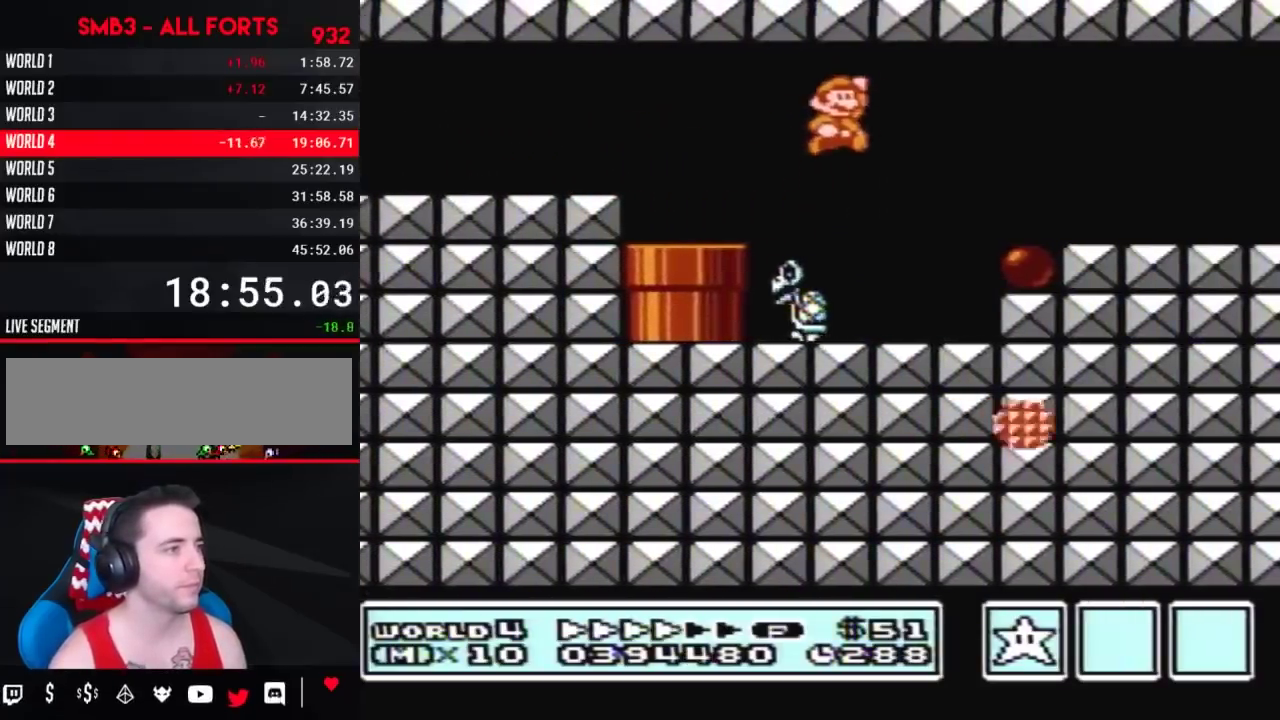
{"buttons": ["A", "B", "DPAD_RIGHT"], "events": [[467, "A", "down"]]}
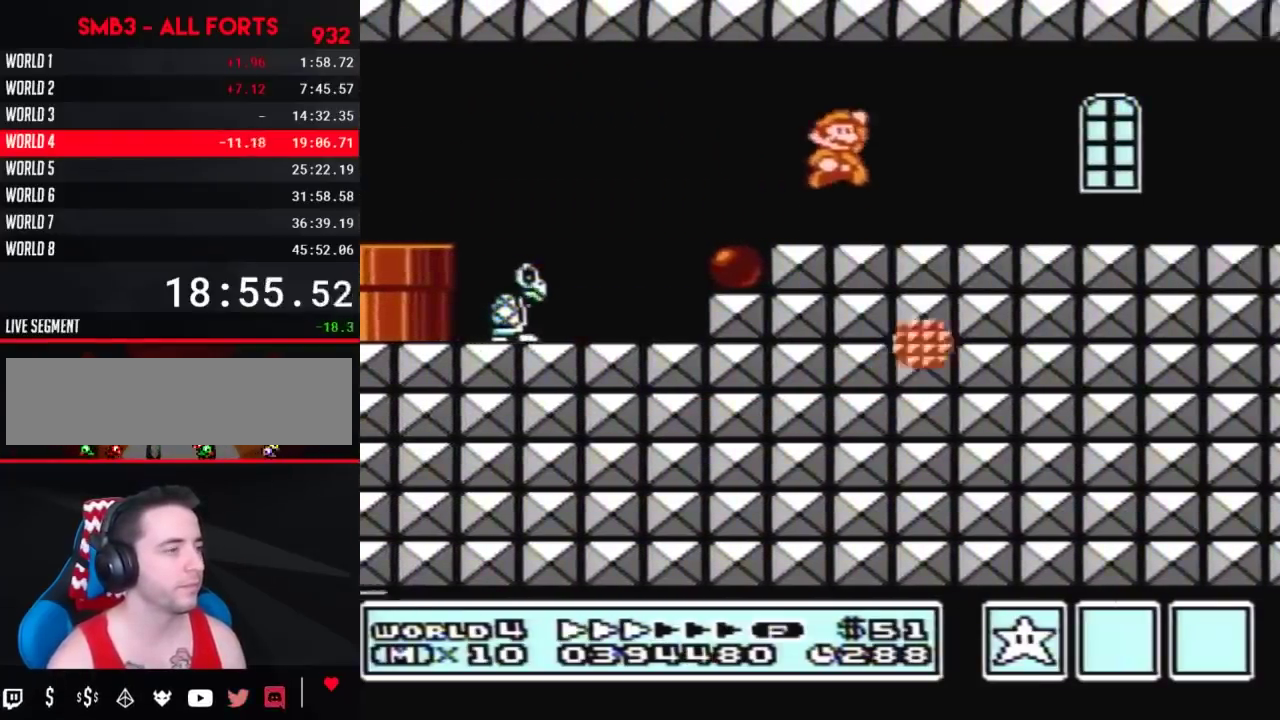
{"buttons": ["B", "DPAD_RIGHT"], "events": [[33, "A", "up"], [33, "B", "up"], [217, "B", "down"]]}
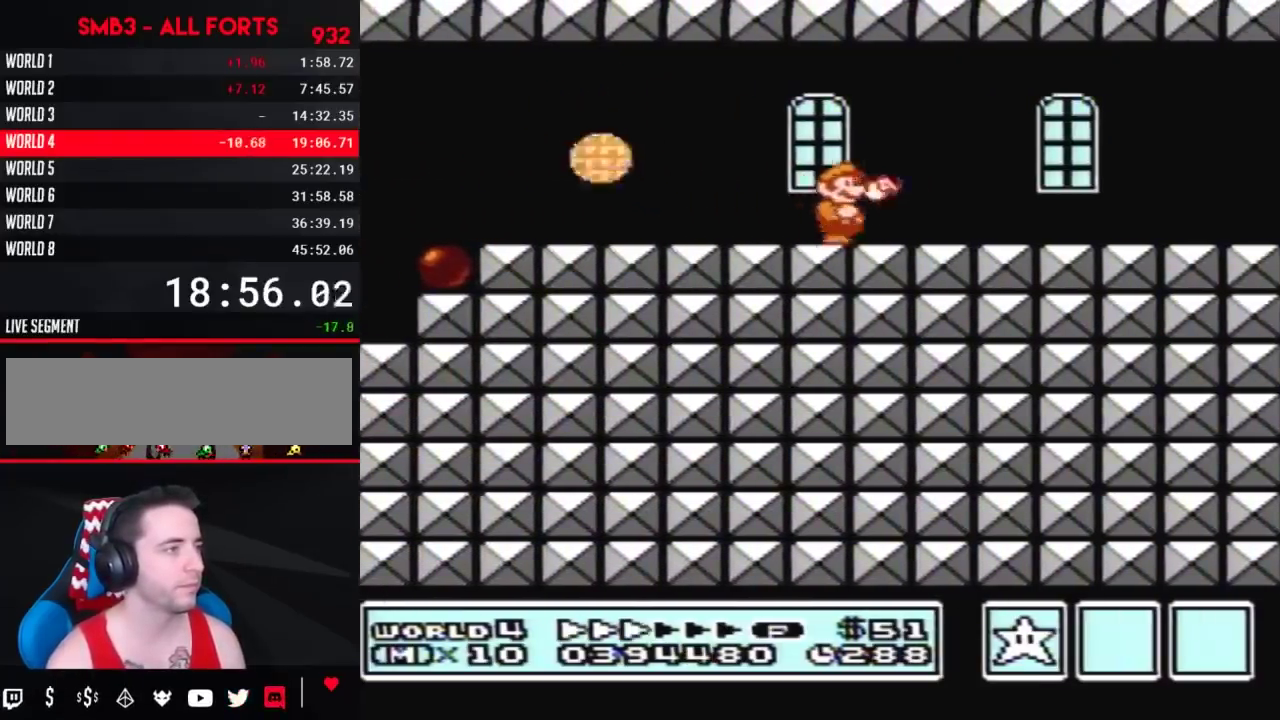
{"buttons": ["B", "DPAD_RIGHT"], "events": []}
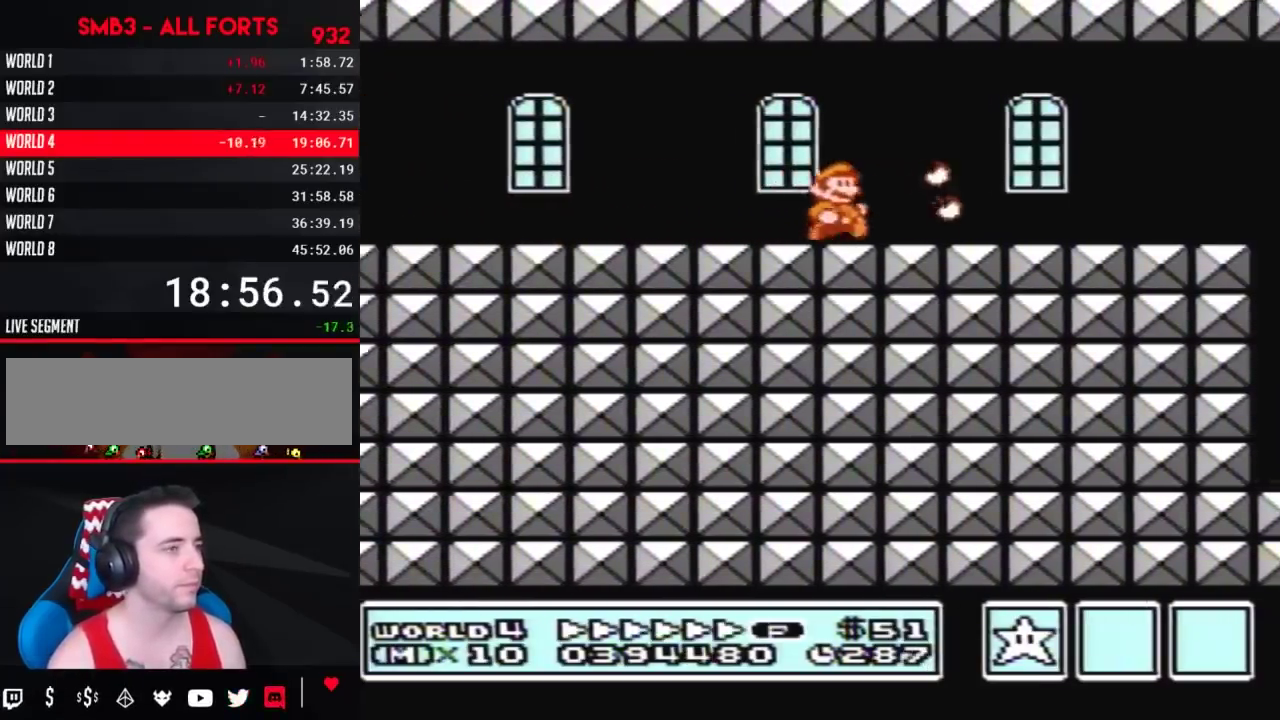
{"buttons": ["B", "DPAD_RIGHT"], "events": []}
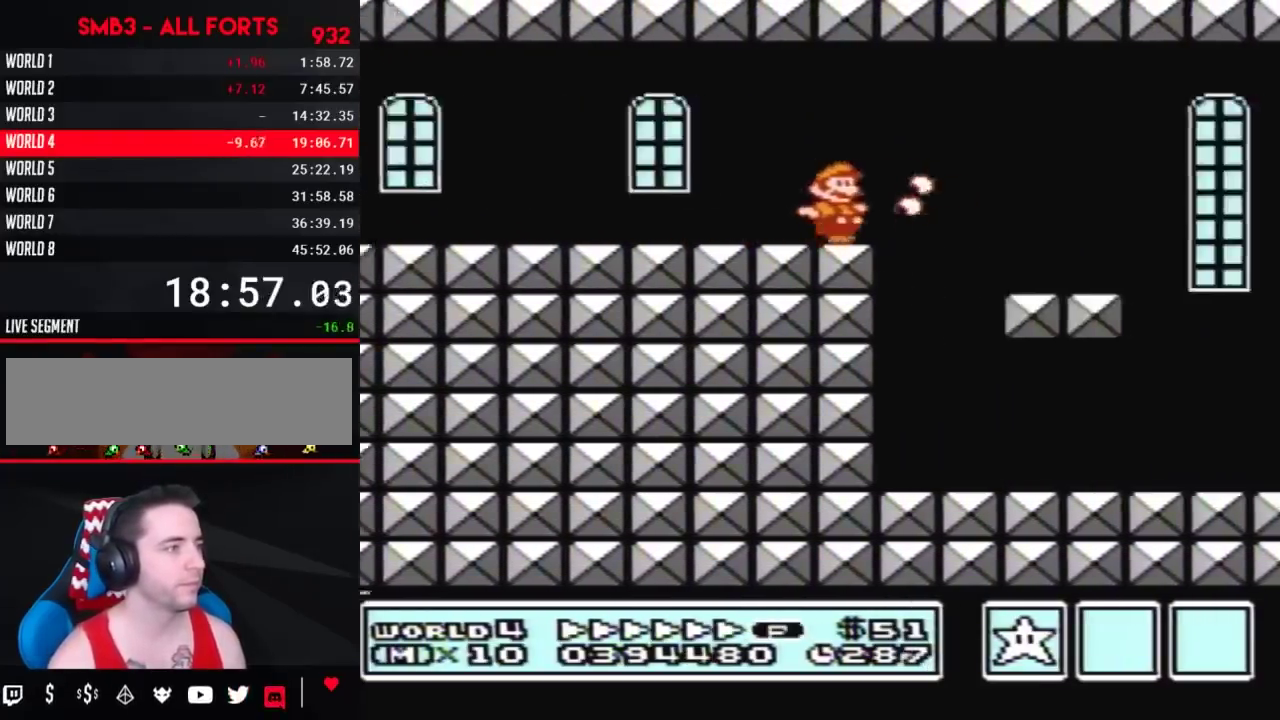
{"buttons": ["B", "DPAD_RIGHT"], "events": [[33, "A", "down"], [100, "A", "up"]]}
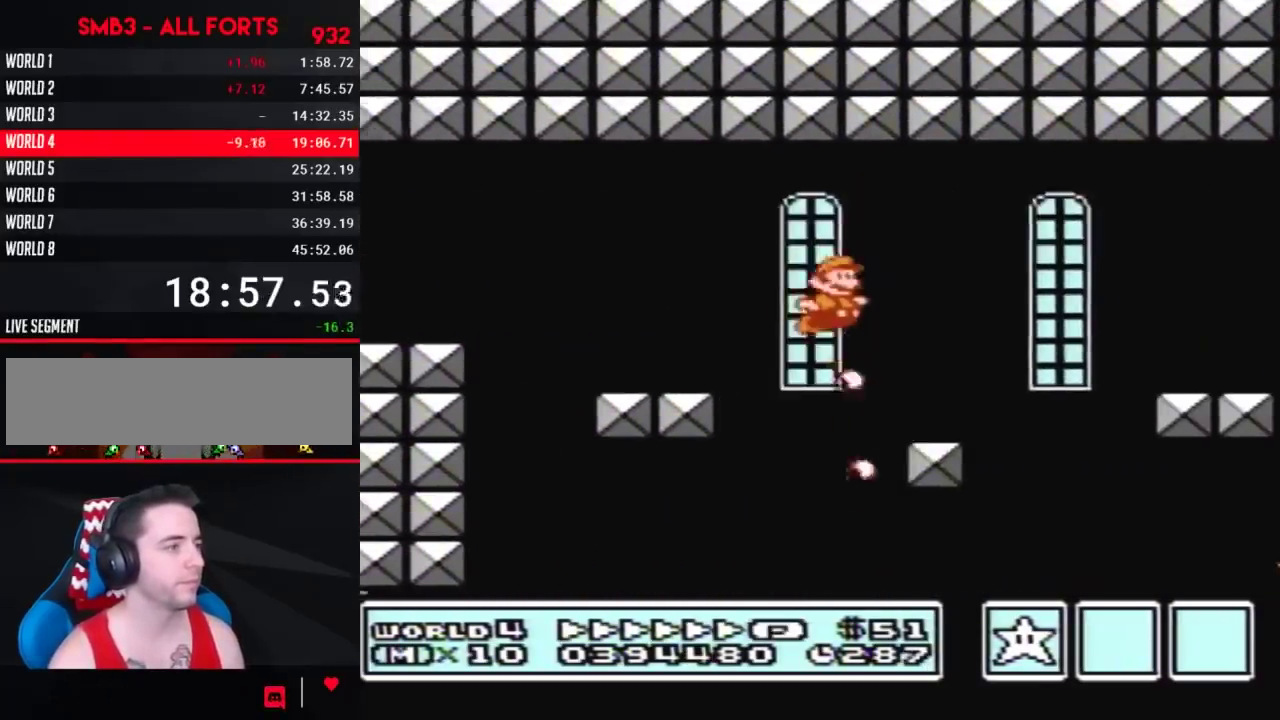
{"buttons": ["B", "DPAD_RIGHT"], "events": []}
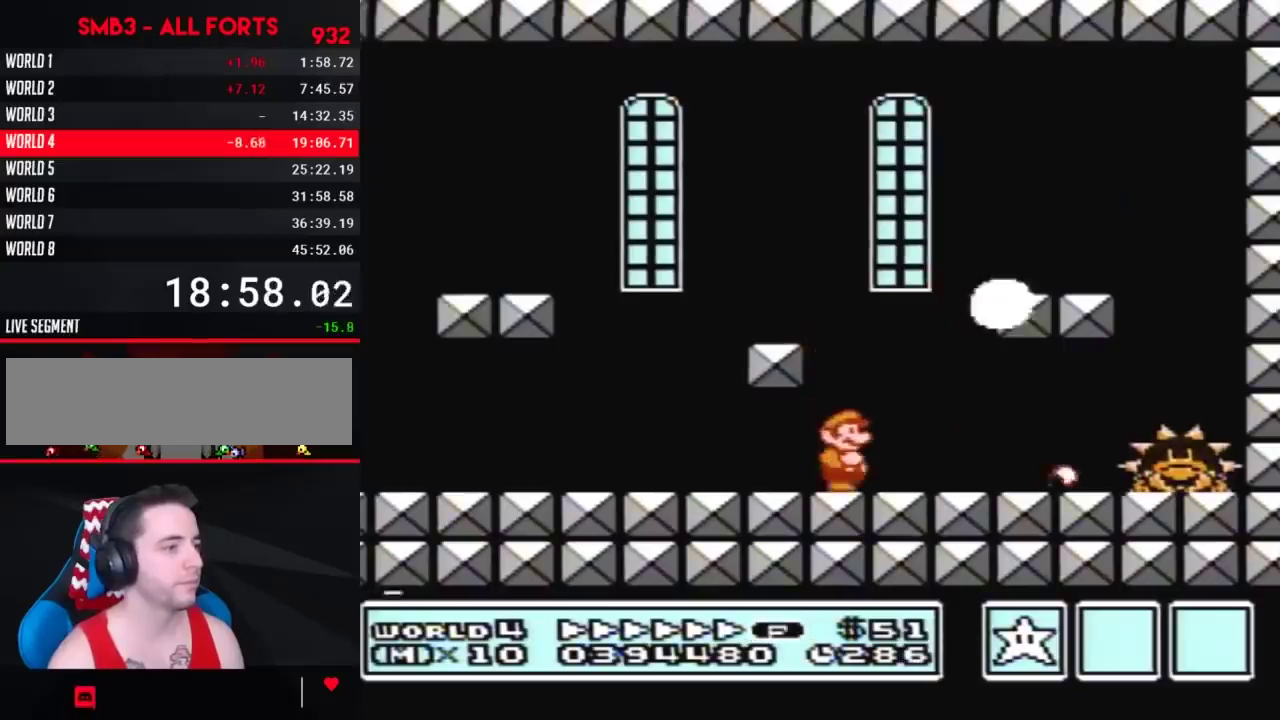
{"buttons": ["B"], "events": [[250, "B", "up"], [317, "B", "down"], [383, "B", "up"], [450, "B", "down"], [450, "DPAD_RIGHT", "up"]]}
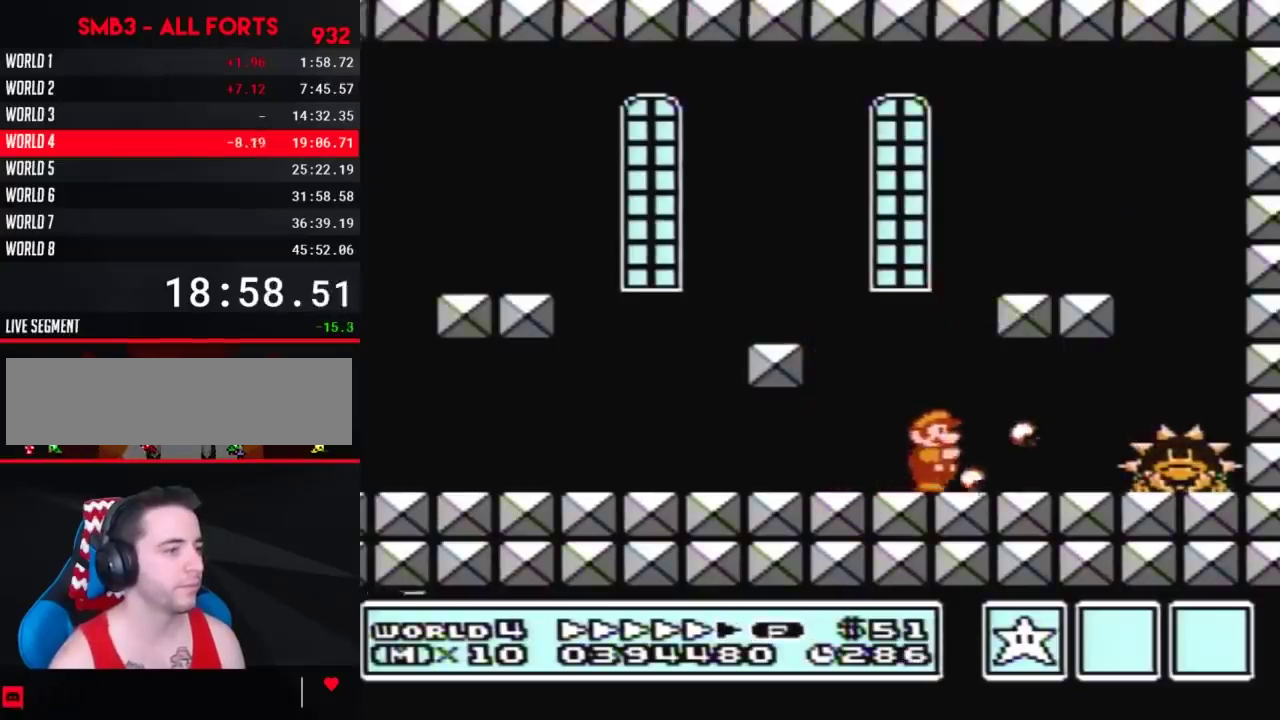
{"buttons": [], "events": [[133, "B", "up"], [200, "B", "down"], [350, "B", "up"], [417, "B", "down"], [483, "B", "up"]]}
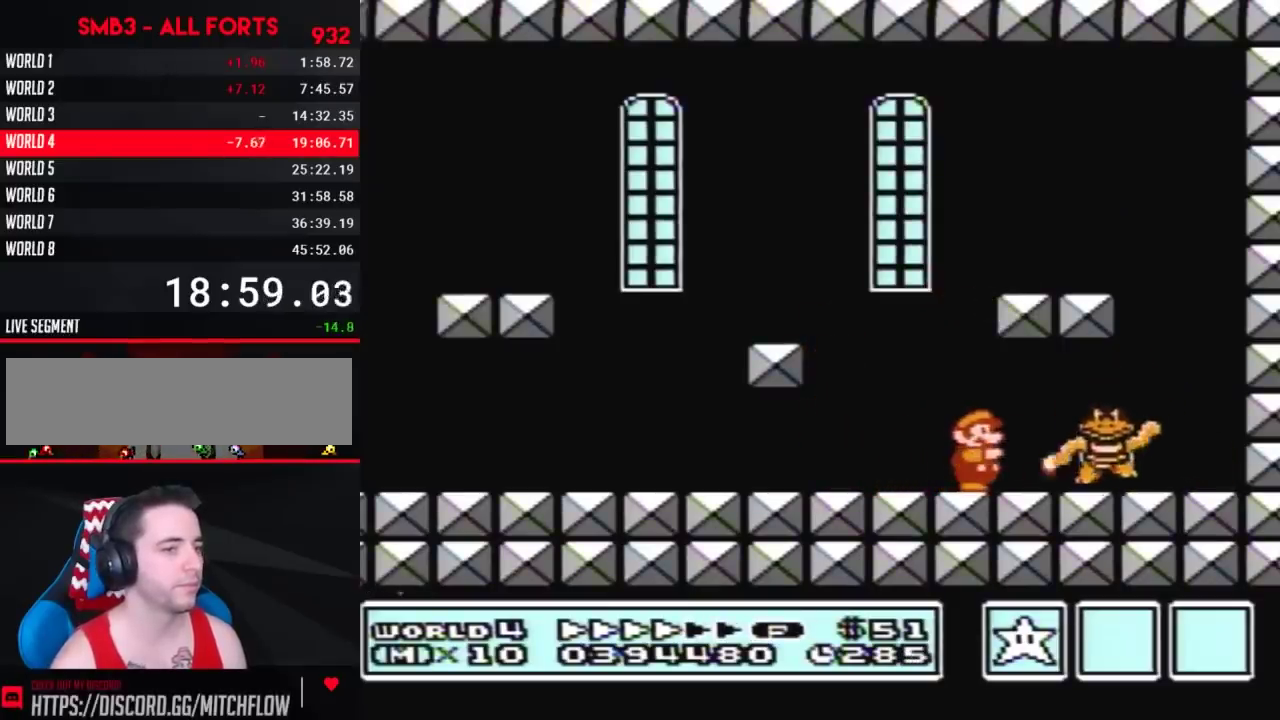
{"buttons": ["DPAD_RIGHT"], "events": [[50, "B", "down"], [117, "B", "up"], [167, "B", "down"], [233, "B", "up"], [267, "DPAD_RIGHT", "down"], [300, "B", "down"], [483, "B", "up"]]}
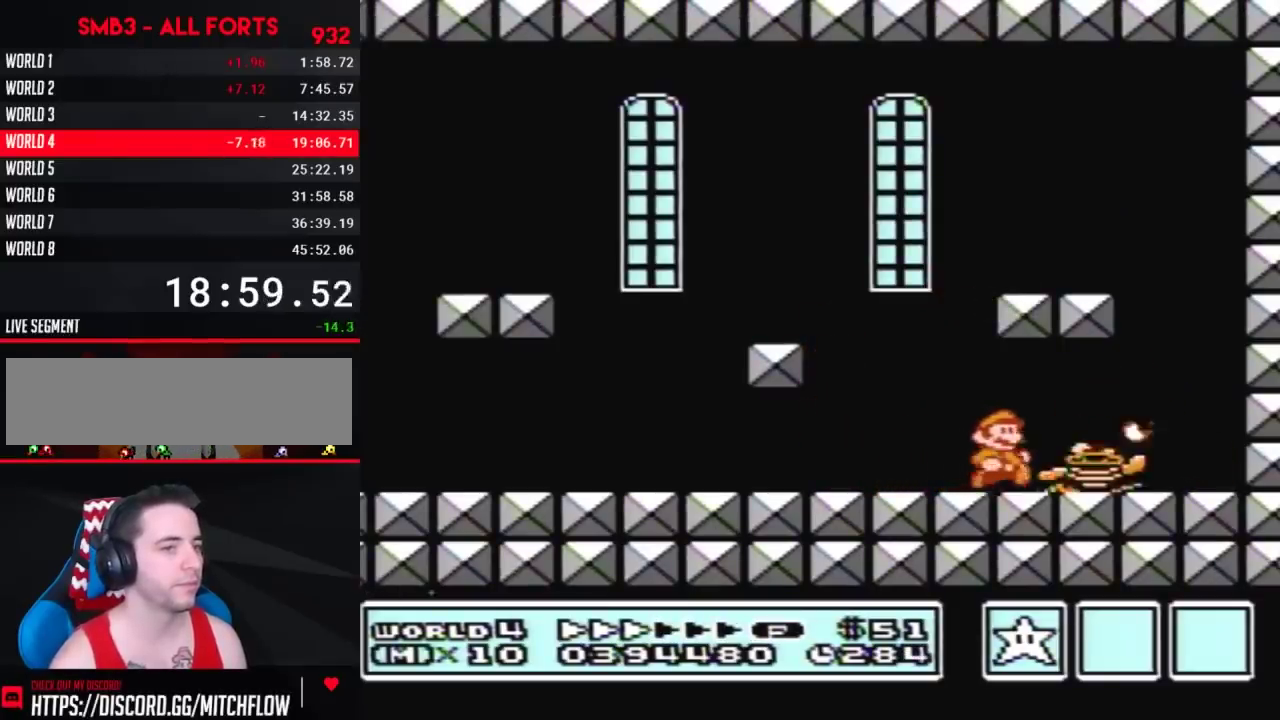
{"buttons": [], "events": [[233, "DPAD_RIGHT", "up"], [300, "DPAD_LEFT", "down"], [483, "DPAD_LEFT", "up"]]}
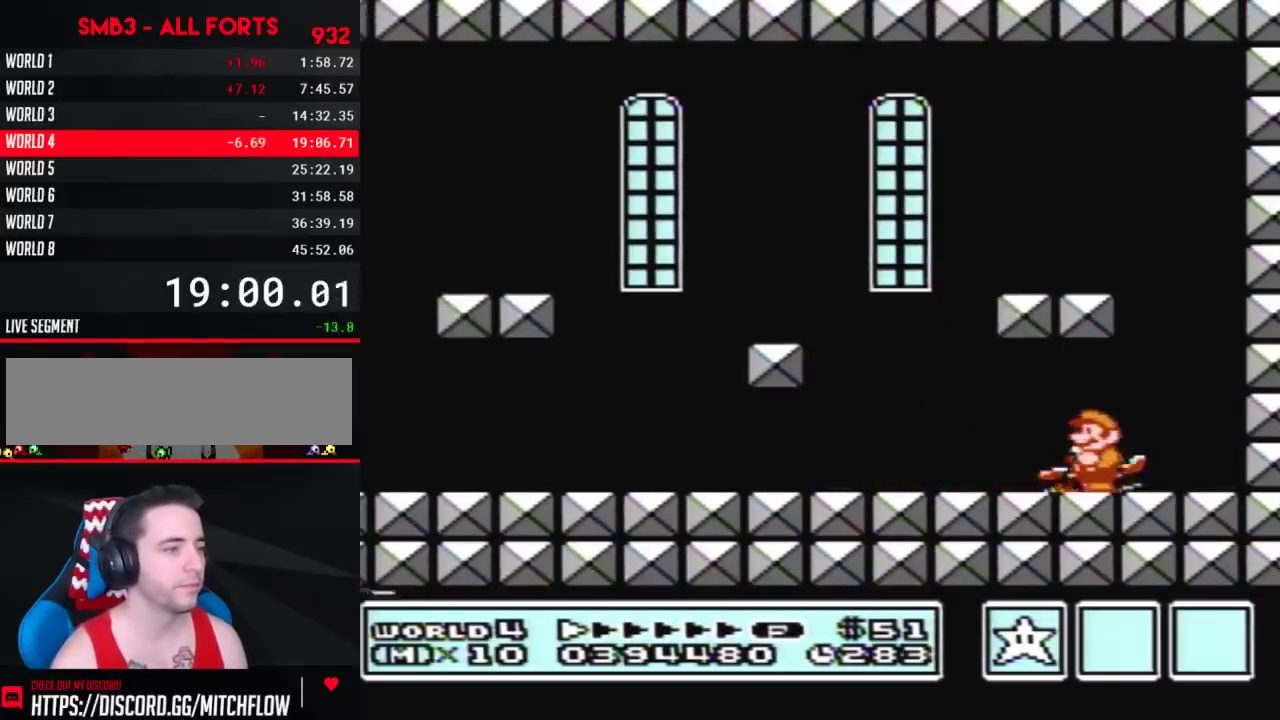
{"buttons": [], "events": []}
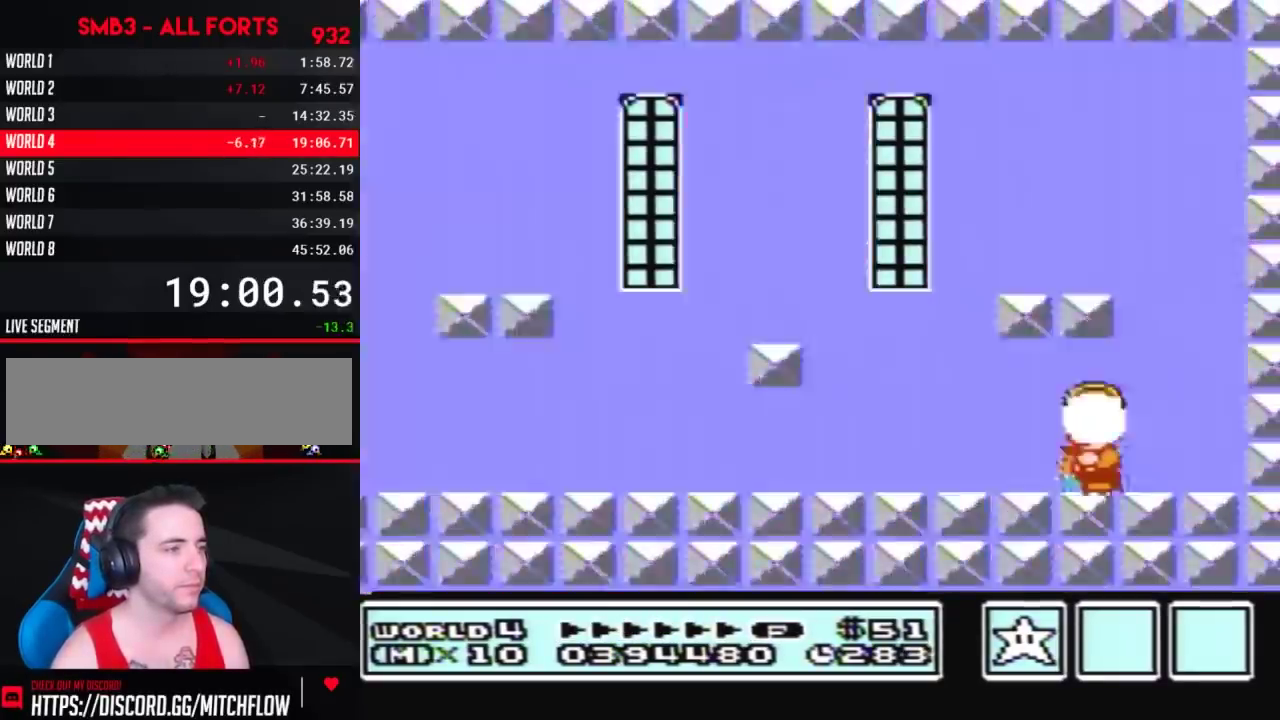
{"buttons": ["A"], "events": [[417, "A", "down"]]}
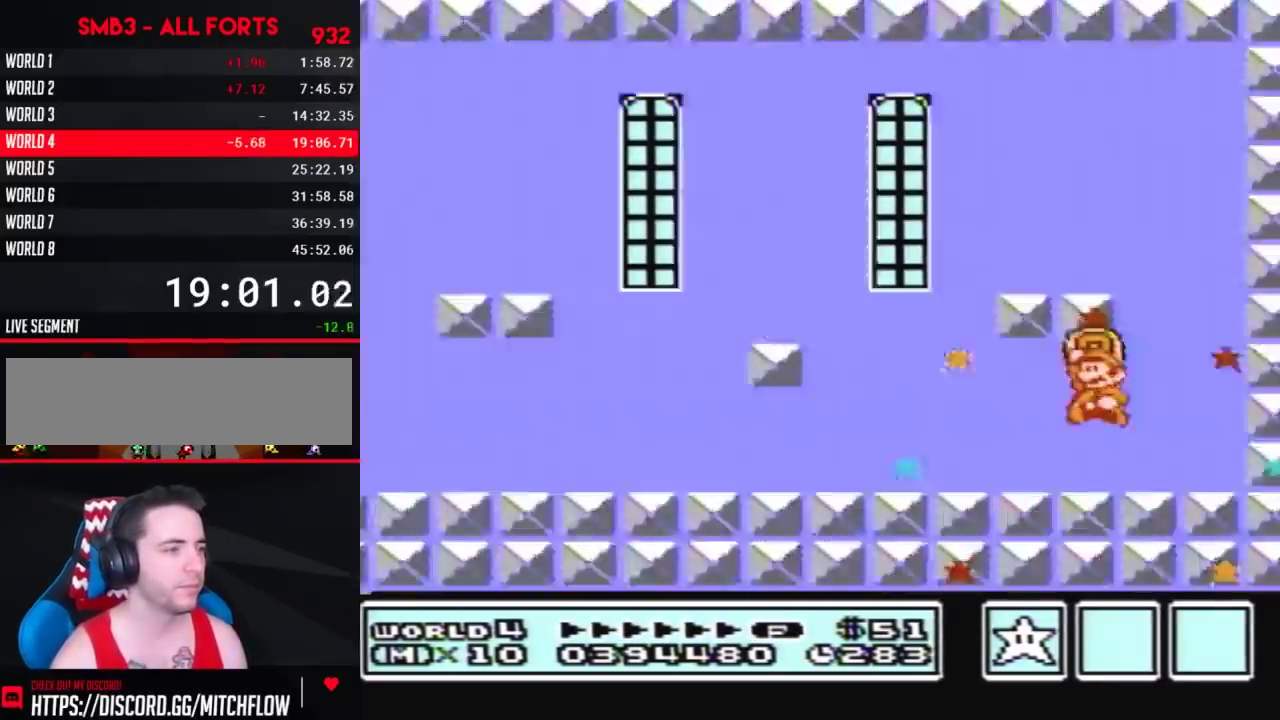
{"buttons": [], "events": [[100, "A", "up"]]}